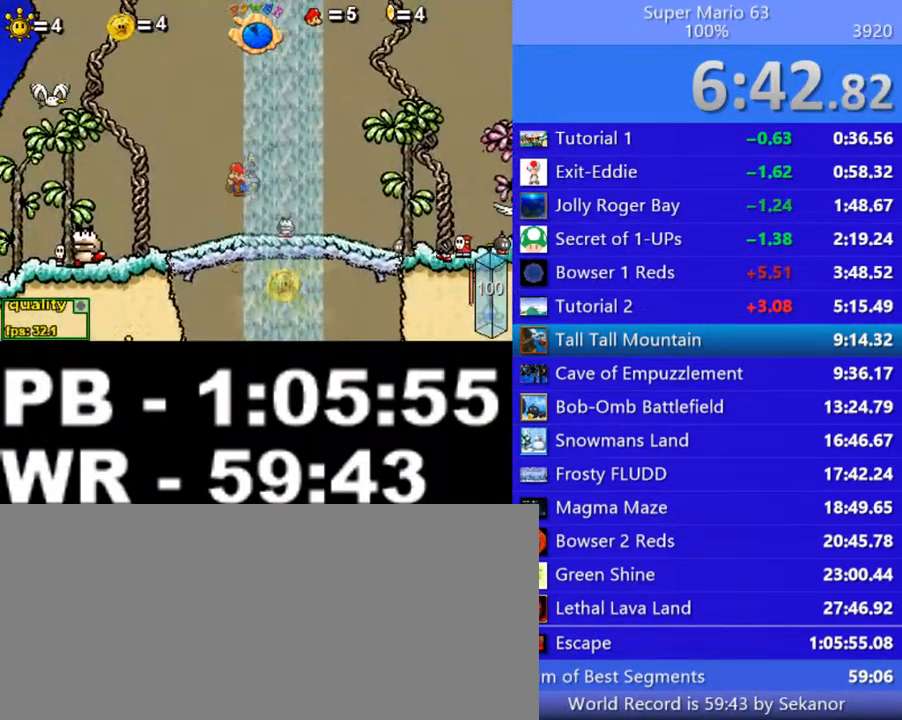
Gameplay with keyboard; each line is a JSON object with the keys held at the frame after it. "events" lists presses ("down") and releases ("up") of ".", "/", "0", "1", "2", "3", "4", "5", "6", "7", "8", "9", "a", "alt_l", "alt_r", "b", "backslash", "backspace", "c", "caps_lock", "comma", "ctrl_l", "ctrl_r", "d", "down", "e", "equals", "escape", "f", "f1", "f10", "f11", "f12", "f2", "f3", "f4", "f5", "f6", "f7", "f8", "f9", "g", "h", "i", "j", "k", "l", "lbracket", "left", "m", "minus", "n", "o", "p", "q", "quote", "r", "rbracket", "return", "right", "s", "semicolon", "shift_l", "shift_r", "space", "super", "t", "tab", "tilde", "u", "up", "v", "w", "x", "y" and "z" between this image and that frame as [ms after this image, input, new state], when the widget could be followed in between. No other keys are recorded. Mouse input is not recorded.
{"keys": ["c", "left", "up"], "events": [[50, "right", "down"], [300, "left", "down"], [300, "right", "up"], [400, "up", "up"], [500, "up", "down"]]}
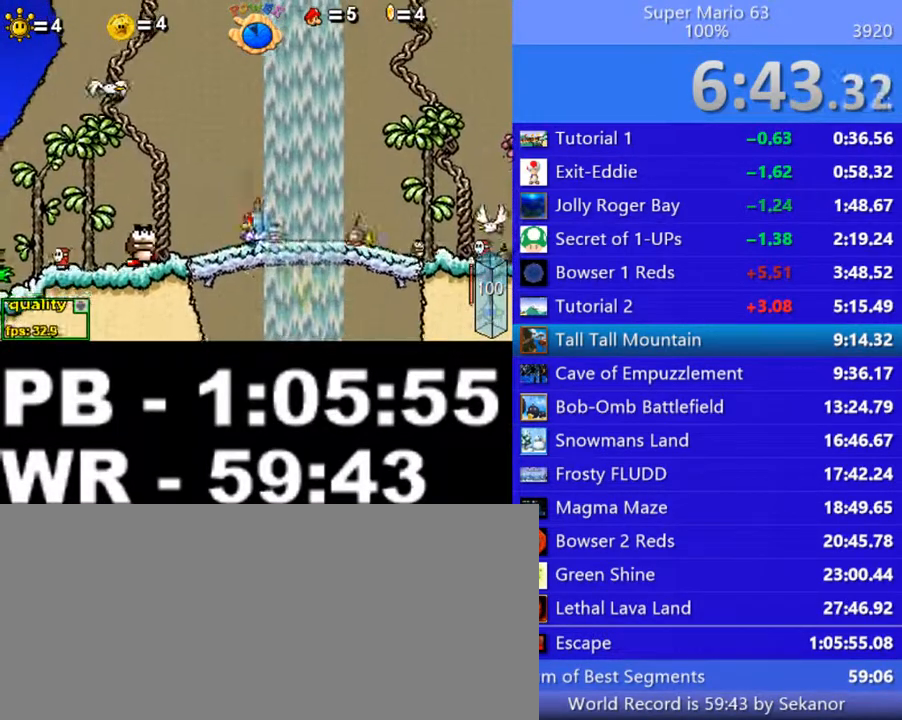
{"keys": ["c", "left", "up"], "events": []}
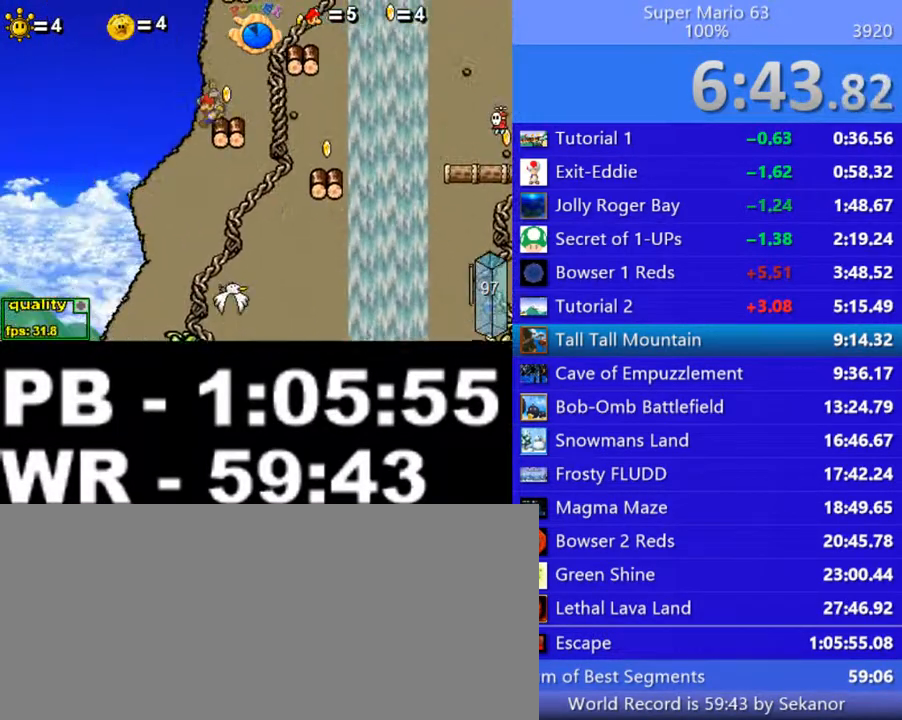
{"keys": ["c", "right"], "events": [[100, "c", "up"], [100, "left", "up"], [100, "right", "down"], [400, "c", "down"], [400, "up", "up"]]}
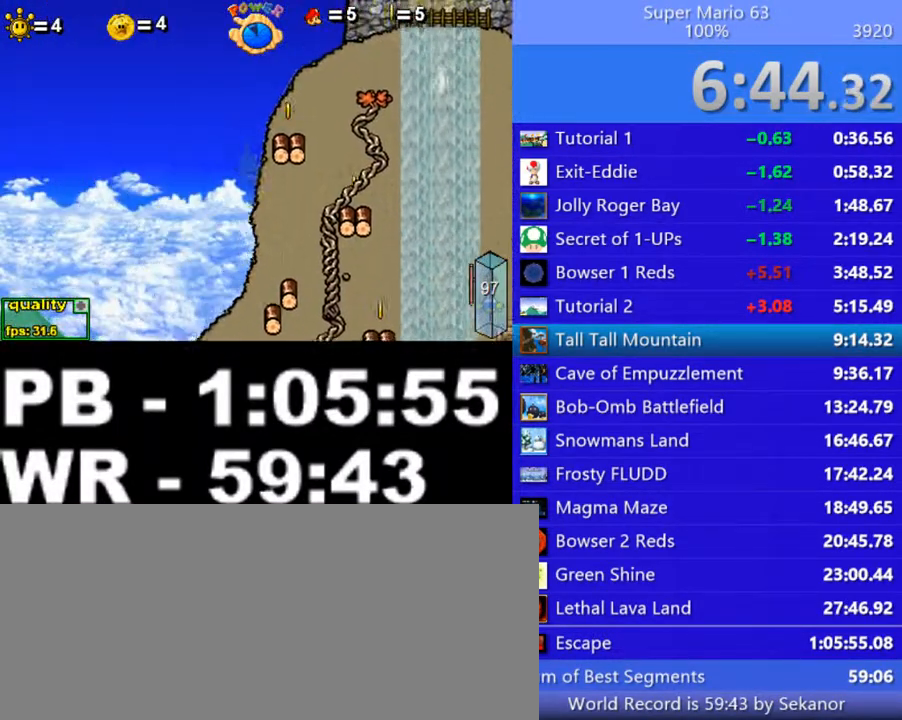
{"keys": ["c"], "events": [[50, "right", "up"], [200, "left", "down"], [250, "left", "up"]]}
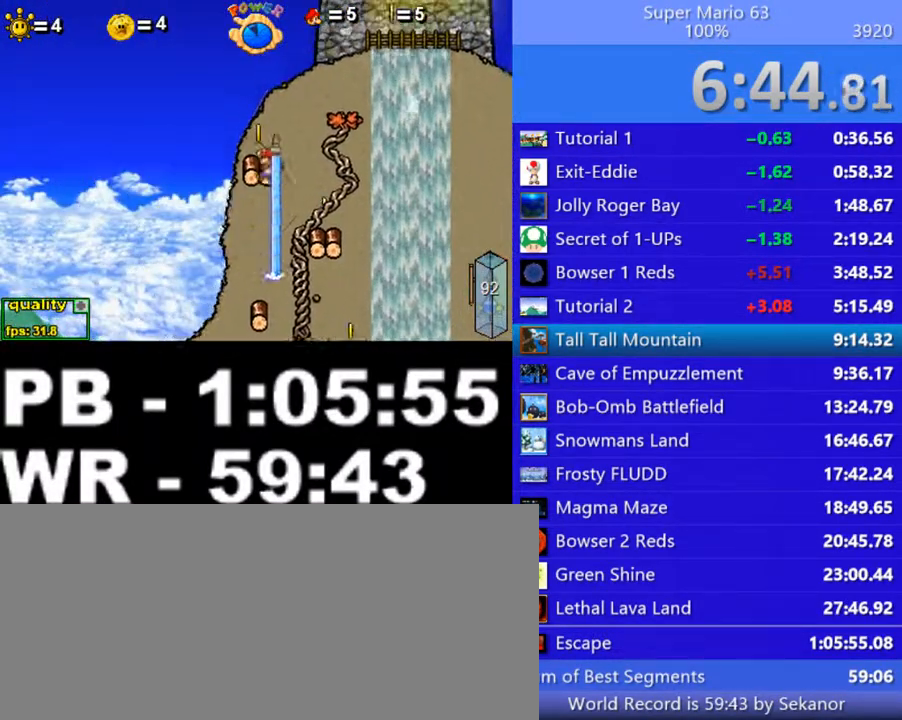
{"keys": ["shift_l"], "events": [[200, "right", "down"], [250, "c", "up"], [300, "right", "up"], [450, "shift_l", "down"]]}
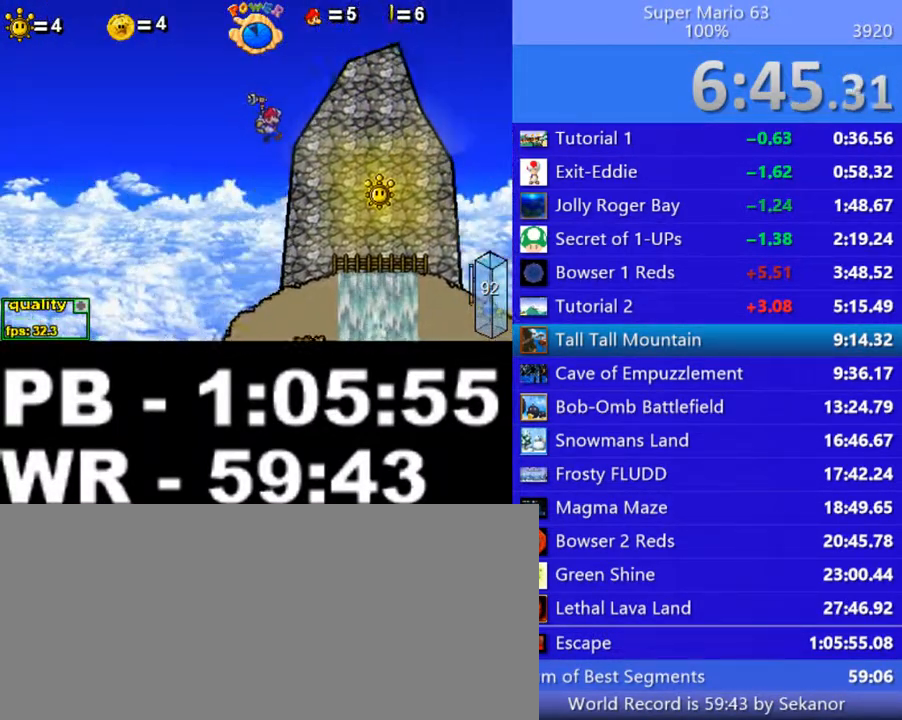
{"keys": [], "events": [[50, "shift_l", "up"], [250, "left", "down"], [350, "left", "up"]]}
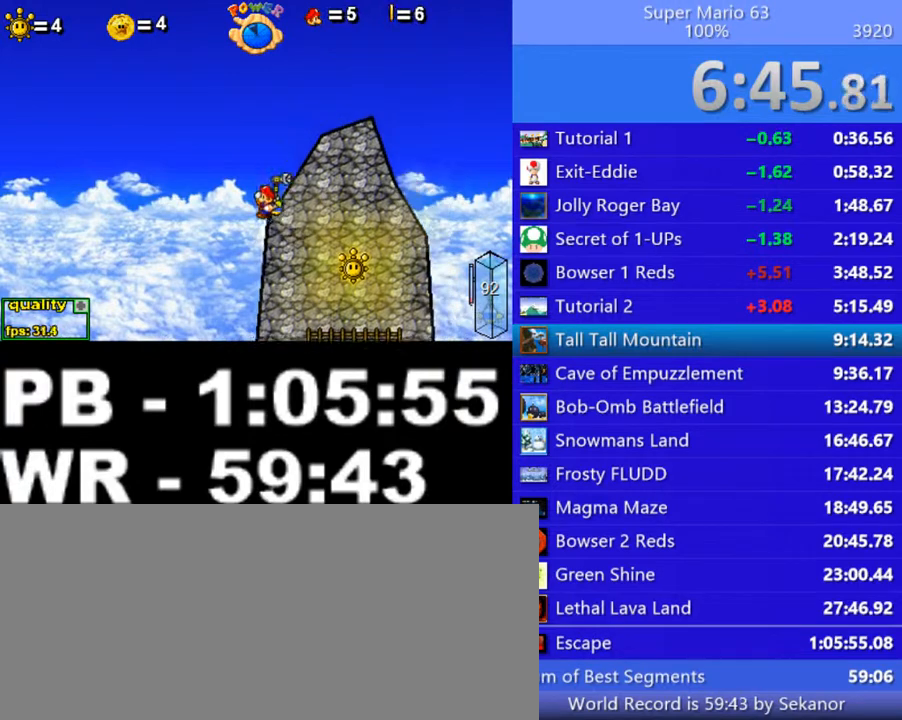
{"keys": [], "events": [[250, "right", "down"], [300, "right", "up"]]}
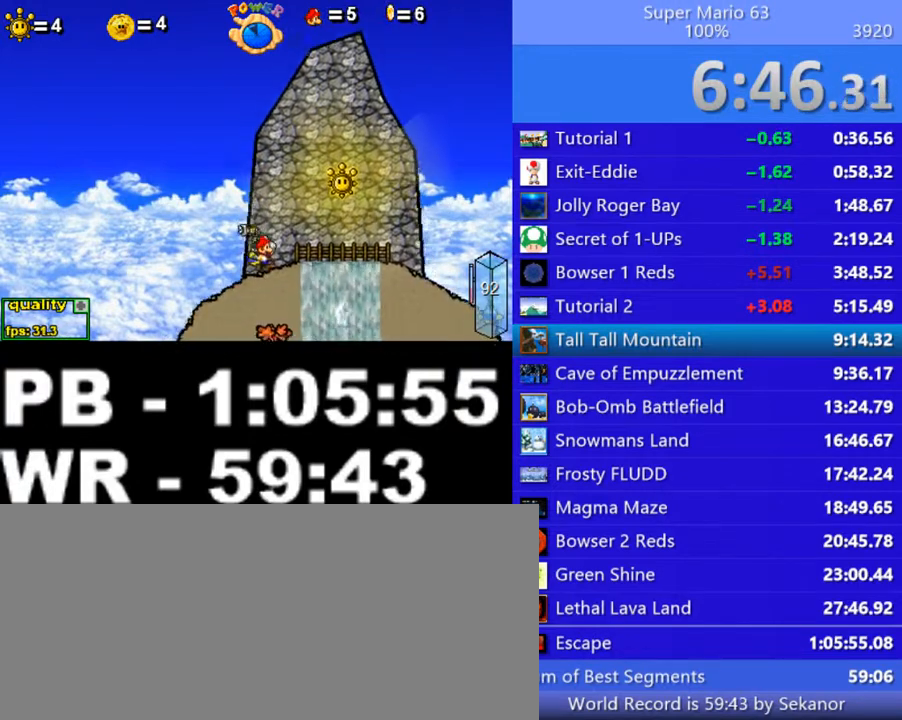
{"keys": [], "events": [[150, "up", "down"], [200, "up", "up"]]}
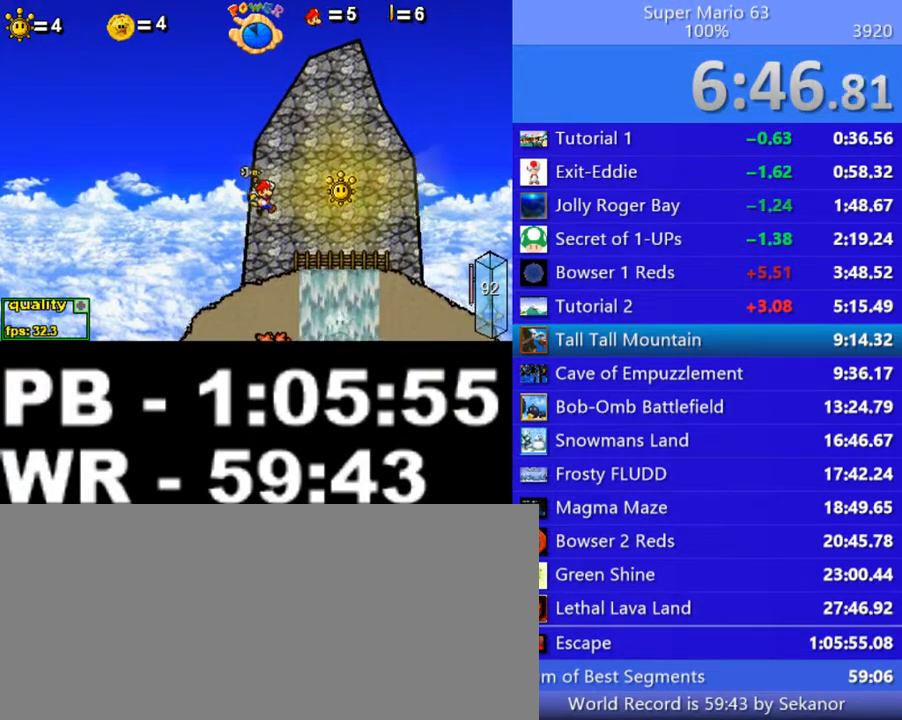
{"keys": ["up"], "events": [[150, "minus", "down"], [200, "minus", "up"], [400, "up", "down"]]}
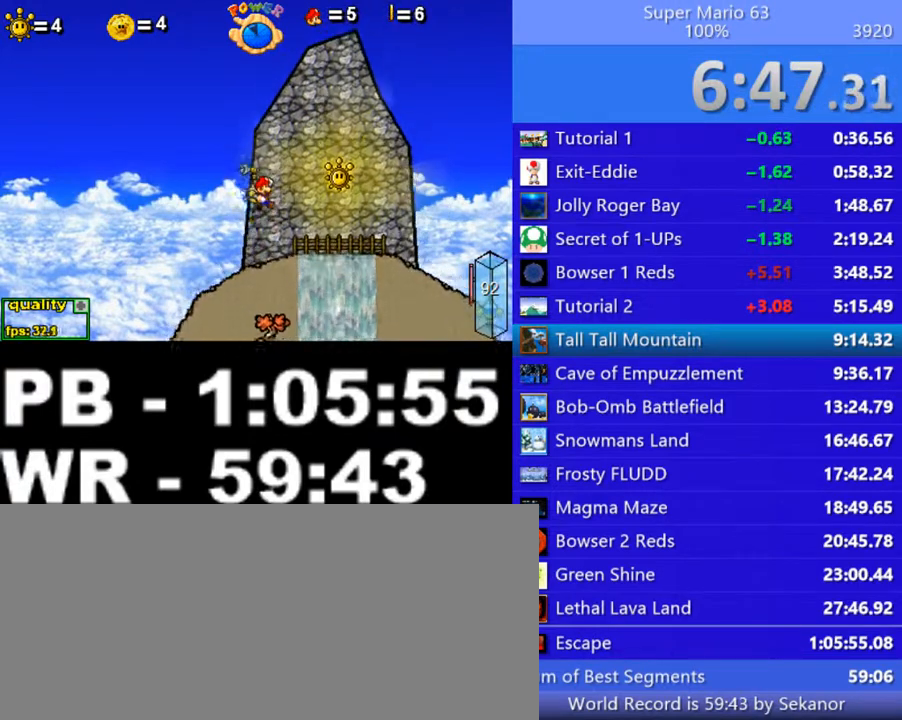
{"keys": [], "events": [[50, "up", "up"]]}
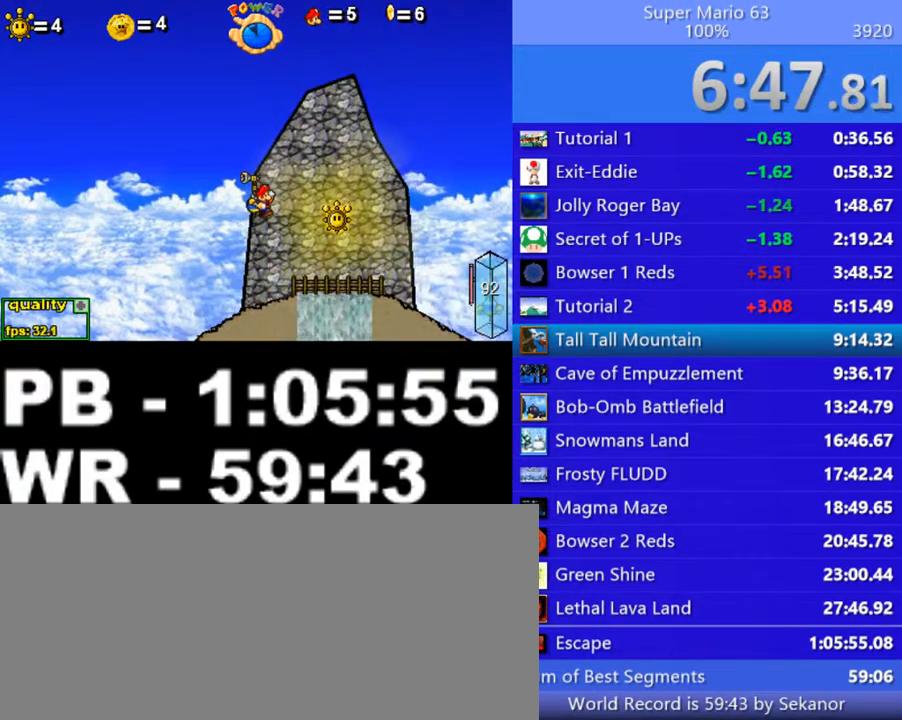
{"keys": ["p", "right", "up"], "events": [[50, "right", "down"], [450, "up", "down"], [500, "p", "down"]]}
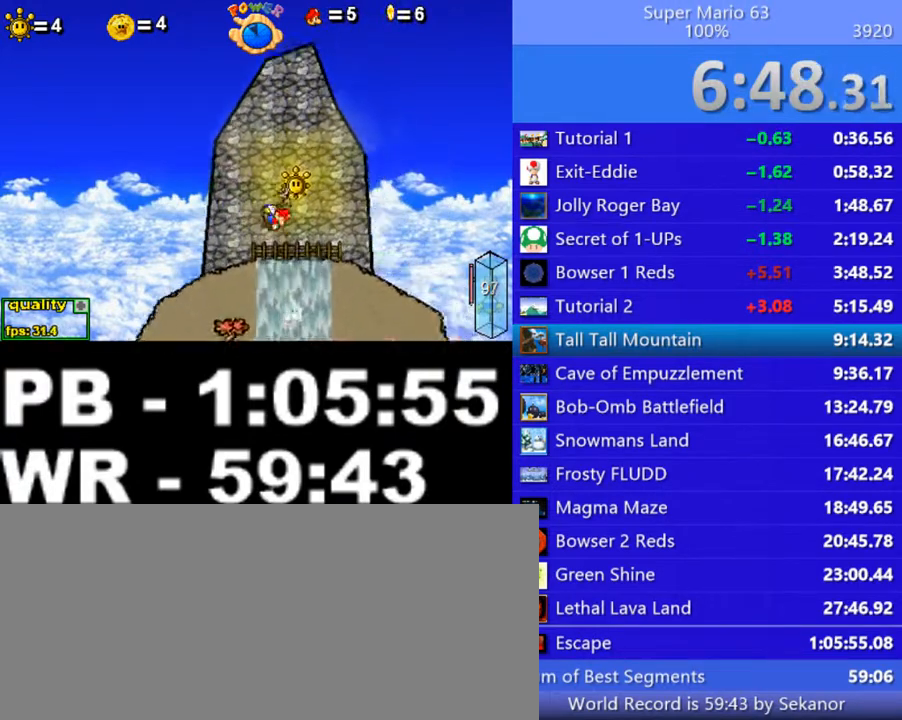
{"keys": ["p"], "events": [[200, "up", "up"], [250, "right", "up"], [300, "p", "up"], [500, "p", "down"]]}
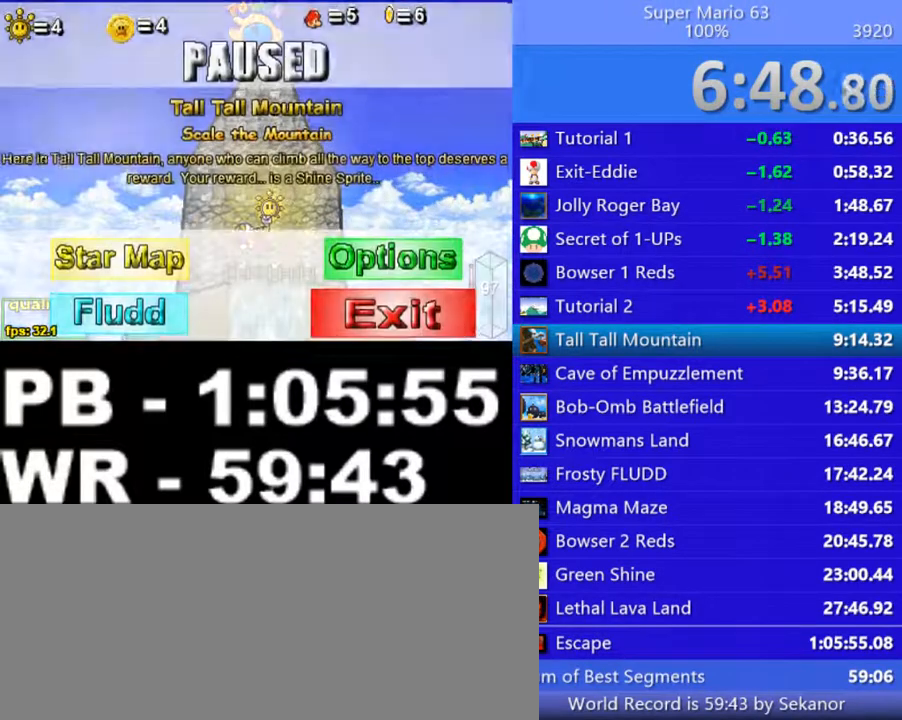
{"keys": ["p", "right", "up"], "events": [[100, "p", "up"], [450, "p", "down"], [450, "right", "down"], [450, "up", "down"]]}
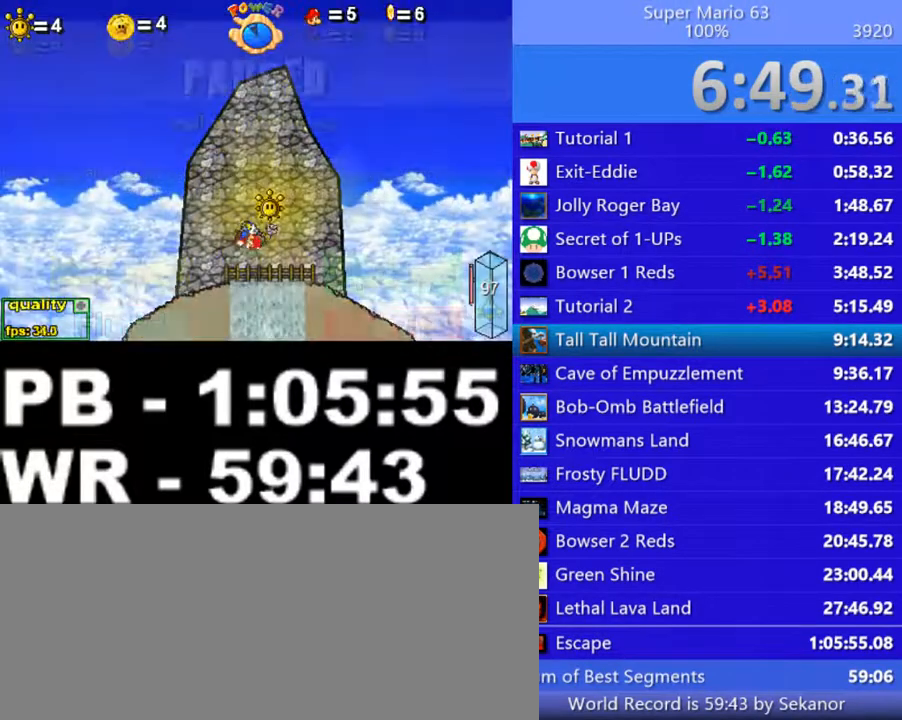
{"keys": ["p"], "events": [[150, "up", "up"], [200, "right", "up"], [250, "p", "up"], [450, "p", "down"]]}
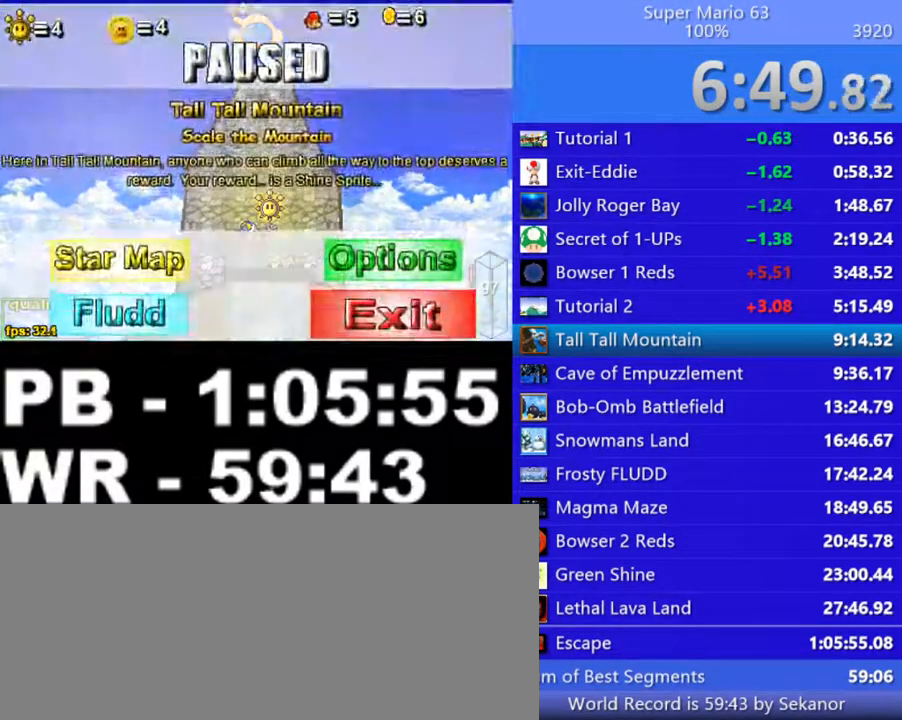
{"keys": ["p", "right", "up"], "events": [[50, "p", "up"], [400, "p", "down"], [400, "right", "down"], [400, "up", "down"]]}
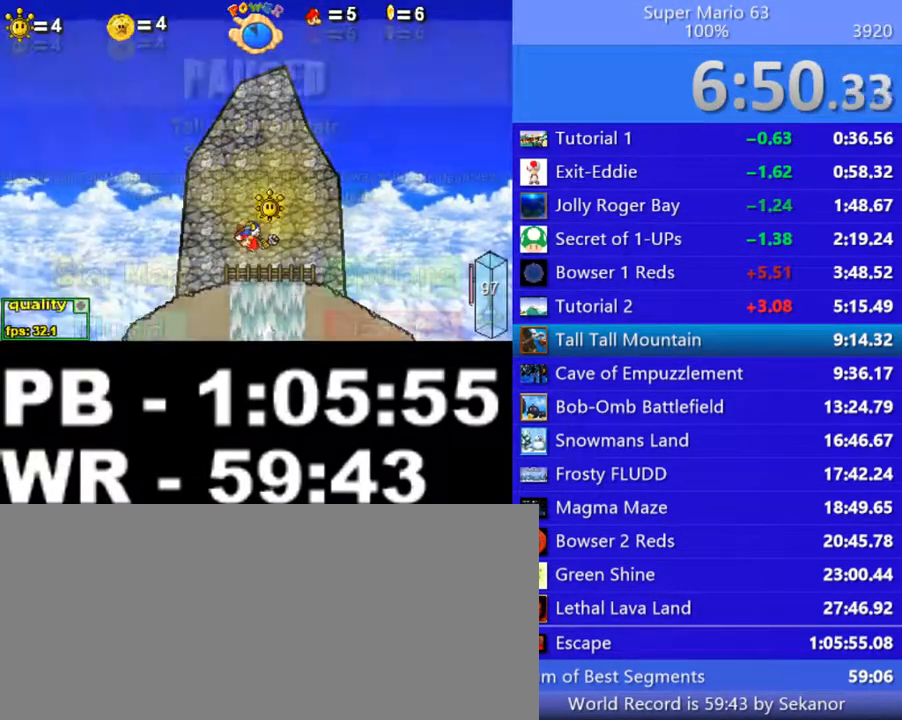
{"keys": [], "events": [[100, "up", "up"], [200, "p", "up"], [200, "right", "up"], [450, "p", "down"], [500, "p", "up"]]}
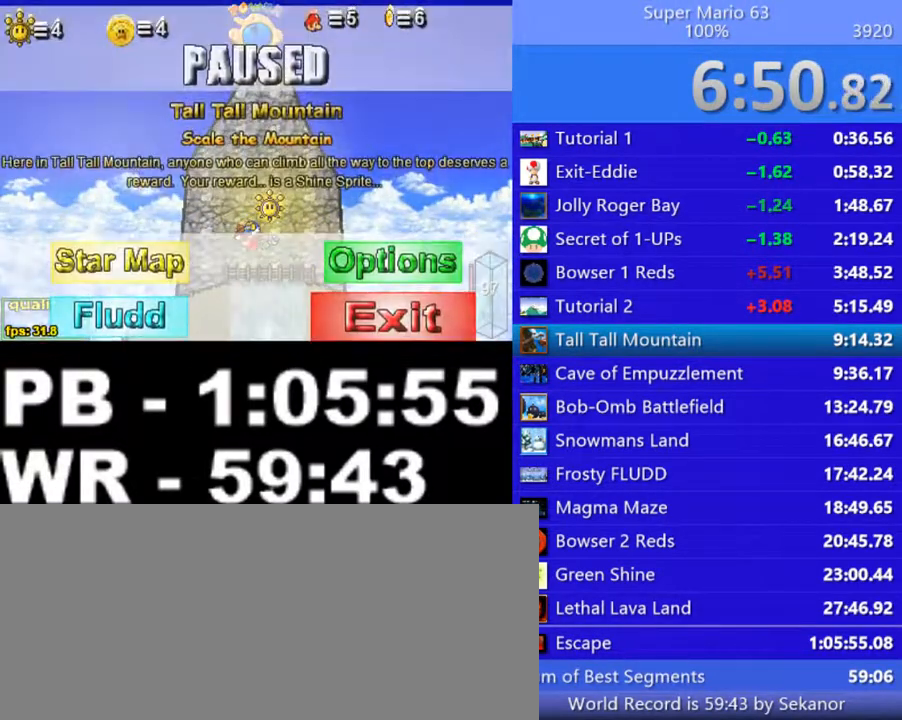
{"keys": ["p", "right", "up"], "events": [[350, "p", "down"], [350, "right", "down"], [350, "up", "down"]]}
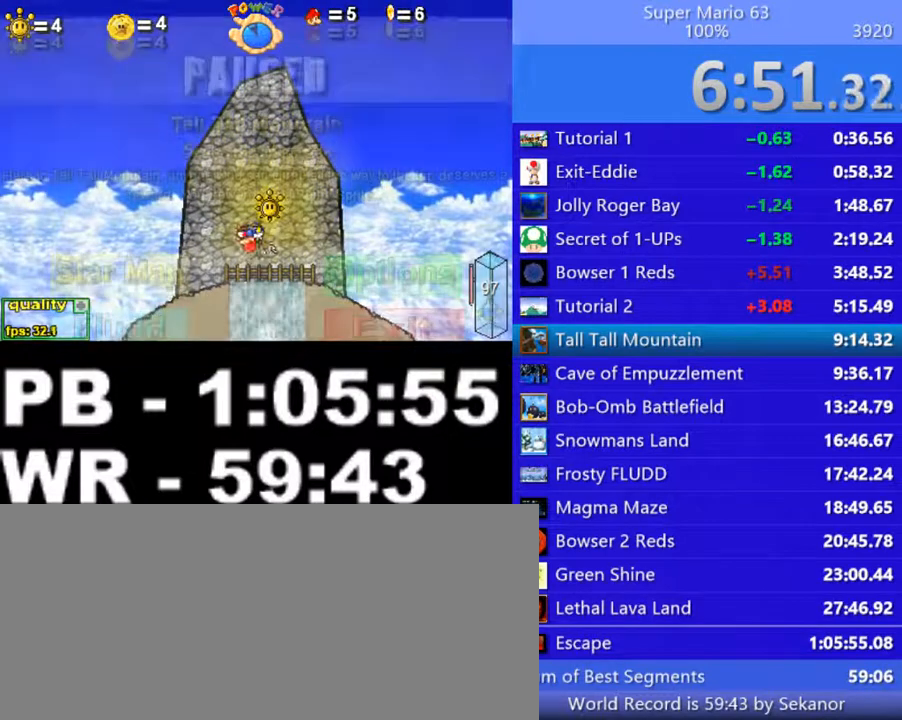
{"keys": [], "events": [[100, "up", "up"], [150, "right", "up"], [200, "p", "up"], [450, "p", "down"], [500, "p", "up"]]}
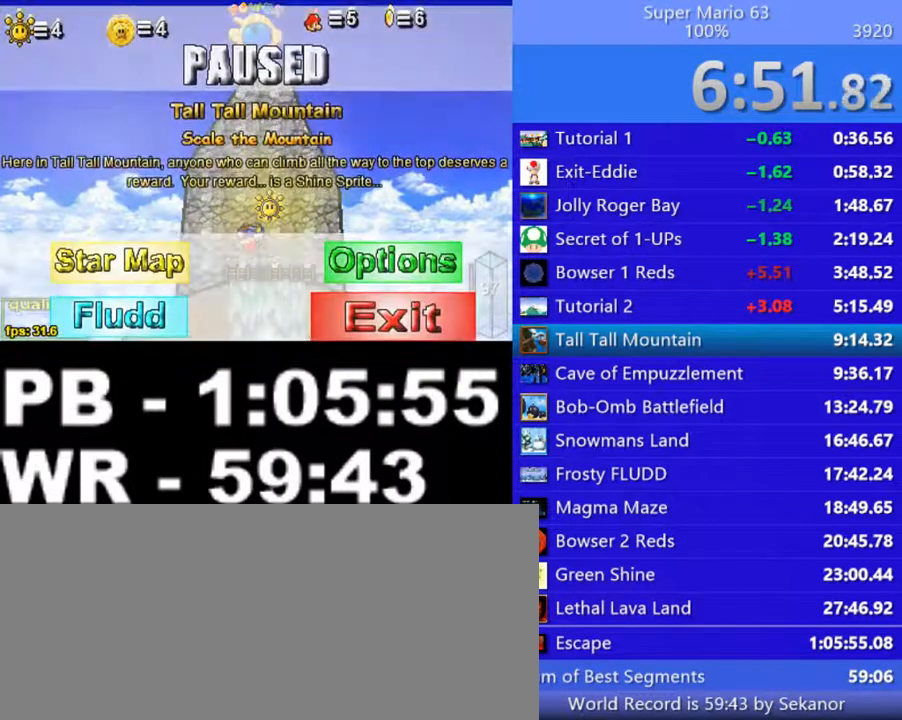
{"keys": ["p", "right", "up"], "events": [[400, "p", "down"], [400, "right", "down"], [400, "up", "down"]]}
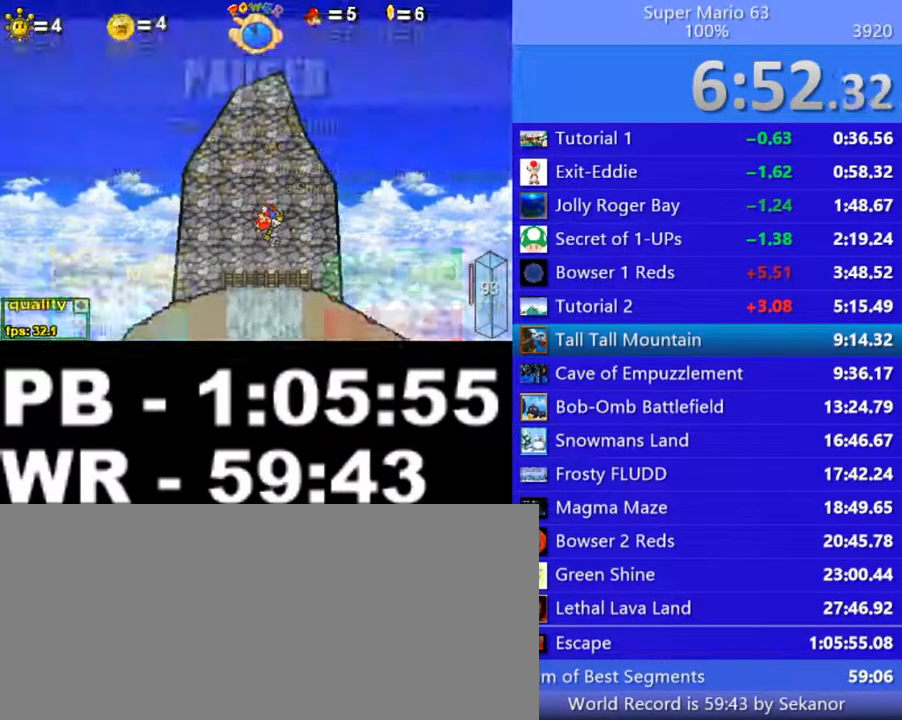
{"keys": ["down", "left"], "events": [[100, "up", "up"], [150, "p", "up"], [150, "right", "up"], [200, "down", "down"], [250, "p", "down"], [350, "p", "up"], [400, "left", "down"]]}
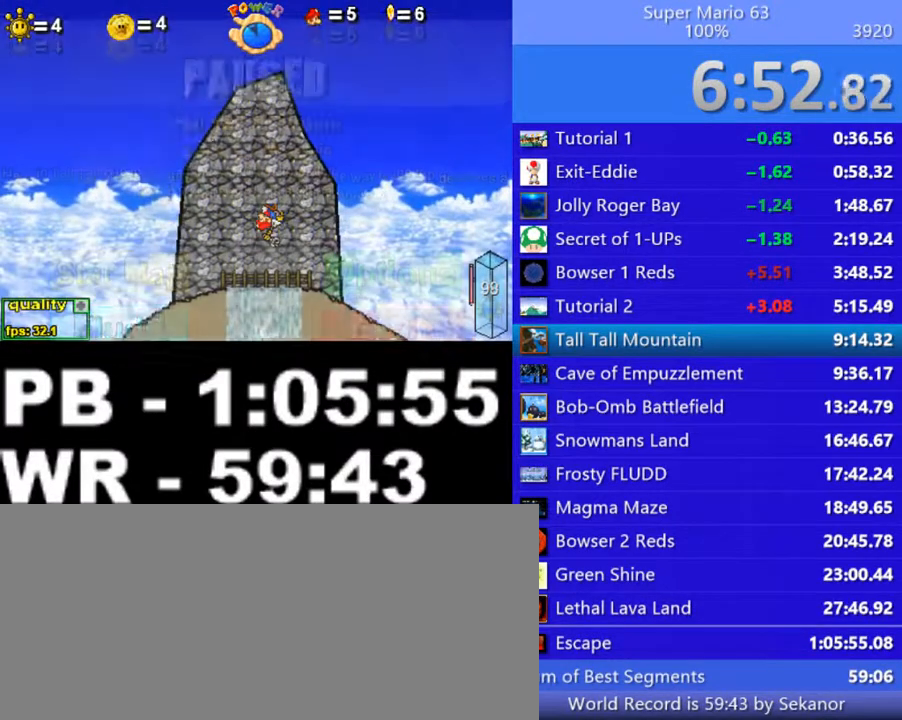
{"keys": ["down", "left"], "events": []}
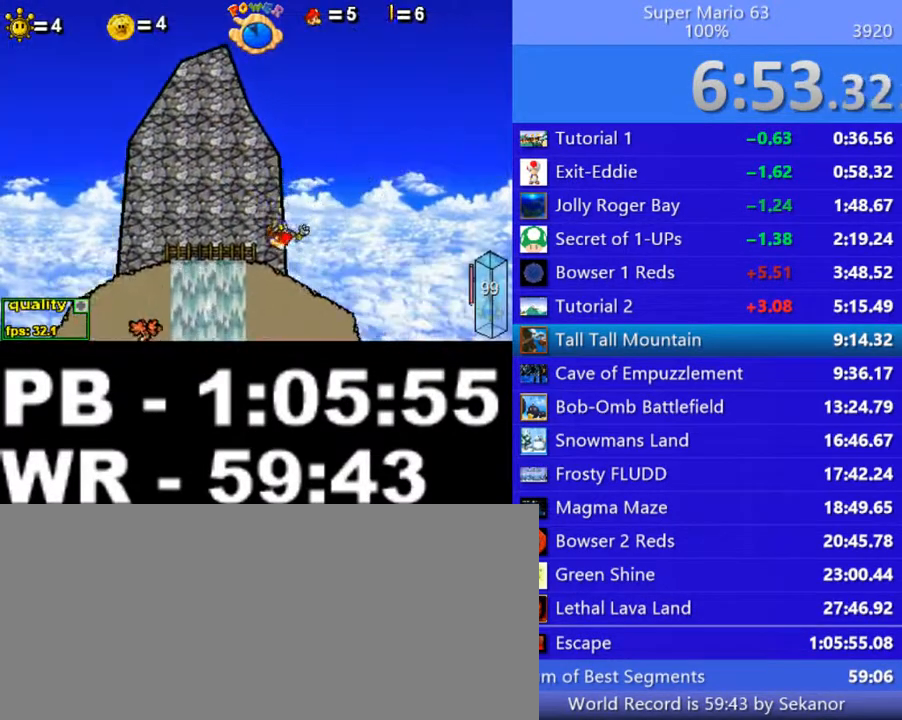
{"keys": ["c", "right"], "events": [[150, "down", "up"], [150, "left", "up"], [250, "up", "down"], [300, "right", "down"], [400, "c", "down"], [450, "up", "up"]]}
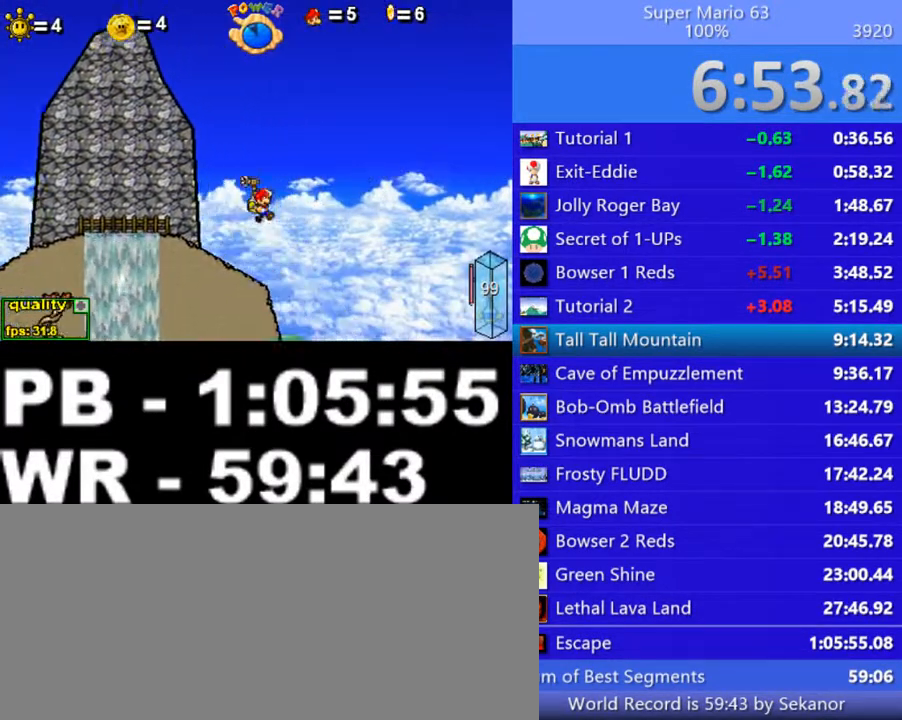
{"keys": ["right"], "events": [[100, "c", "up"], [250, "c", "down"], [450, "c", "up"]]}
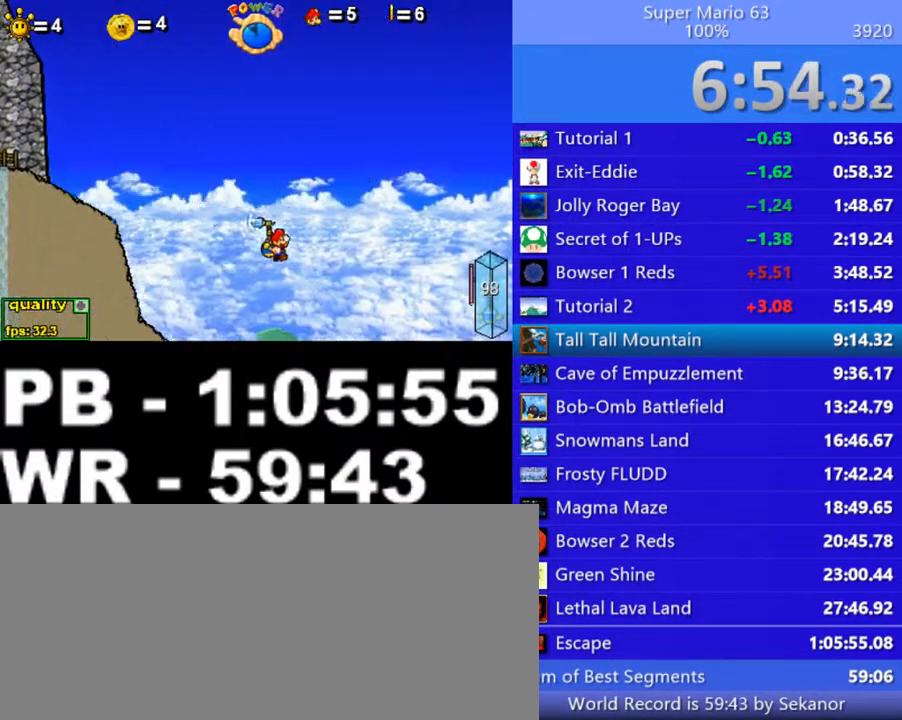
{"keys": ["right"], "events": [[100, "c", "down"], [250, "c", "up"]]}
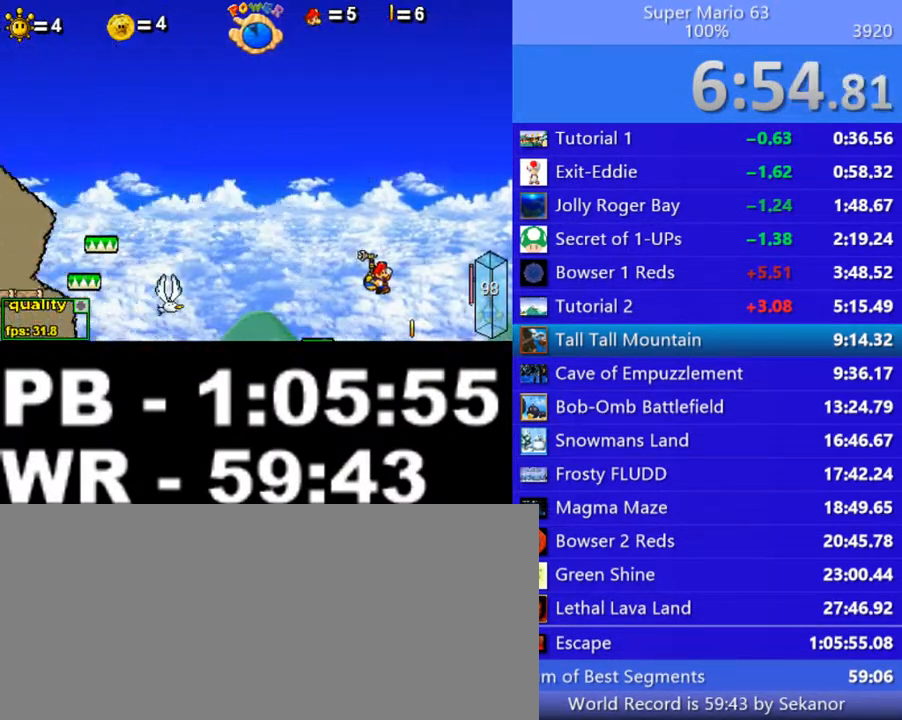
{"keys": ["right"], "events": [[50, "left", "down"], [100, "left", "up"], [300, "left", "down"], [400, "left", "up"]]}
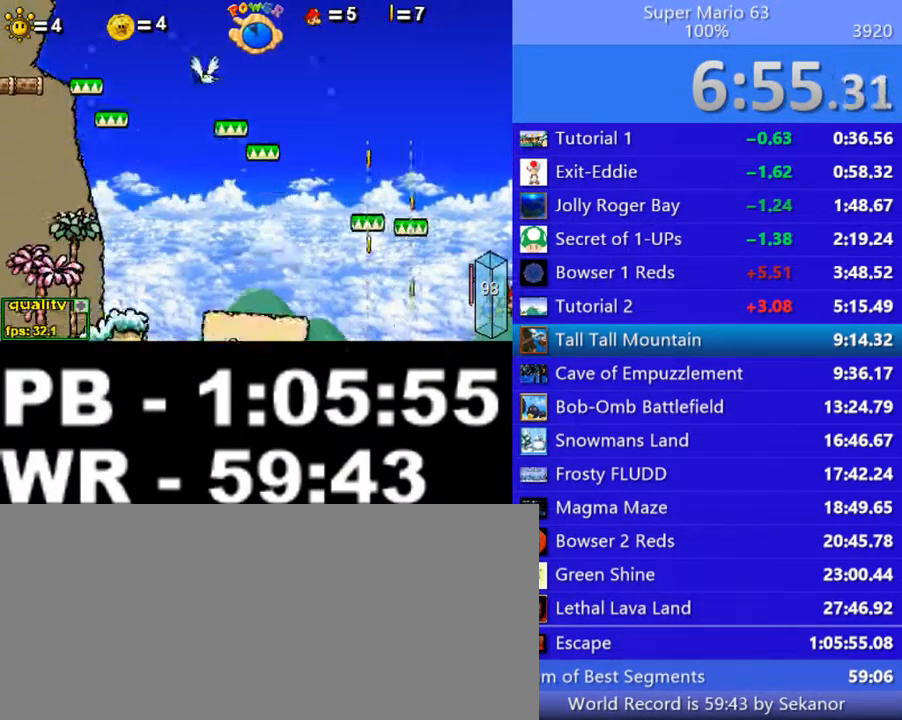
{"keys": ["c", "right"], "events": [[400, "c", "down"]]}
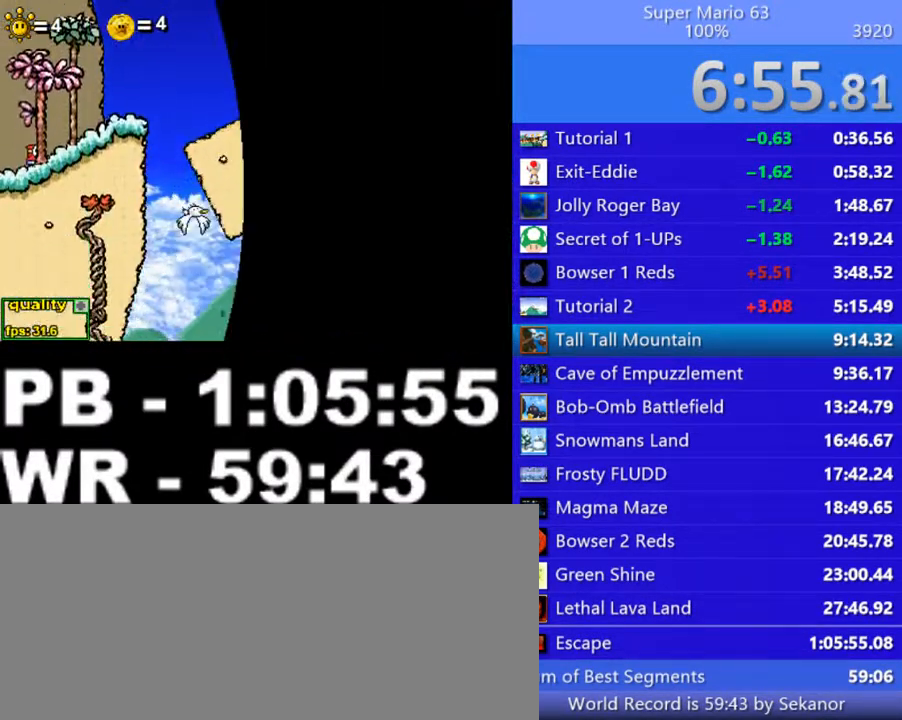
{"keys": [], "events": [[350, "c", "up"], [400, "right", "up"]]}
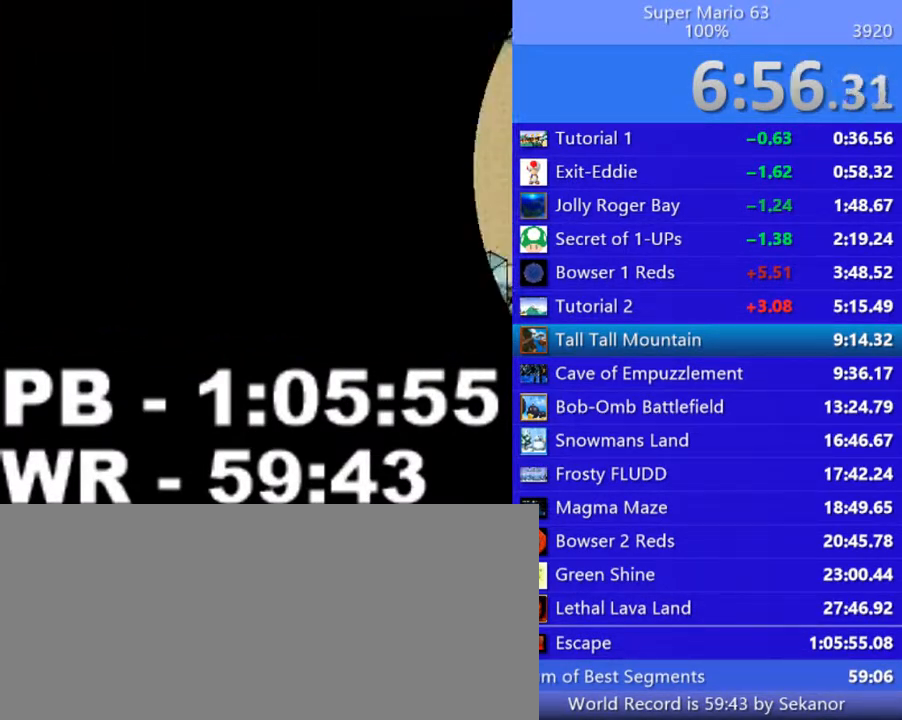
{"keys": [], "events": [[50, "shift_l", "down"], [100, "shift_l", "up"], [200, "shift_l", "down"], [300, "shift_l", "up"]]}
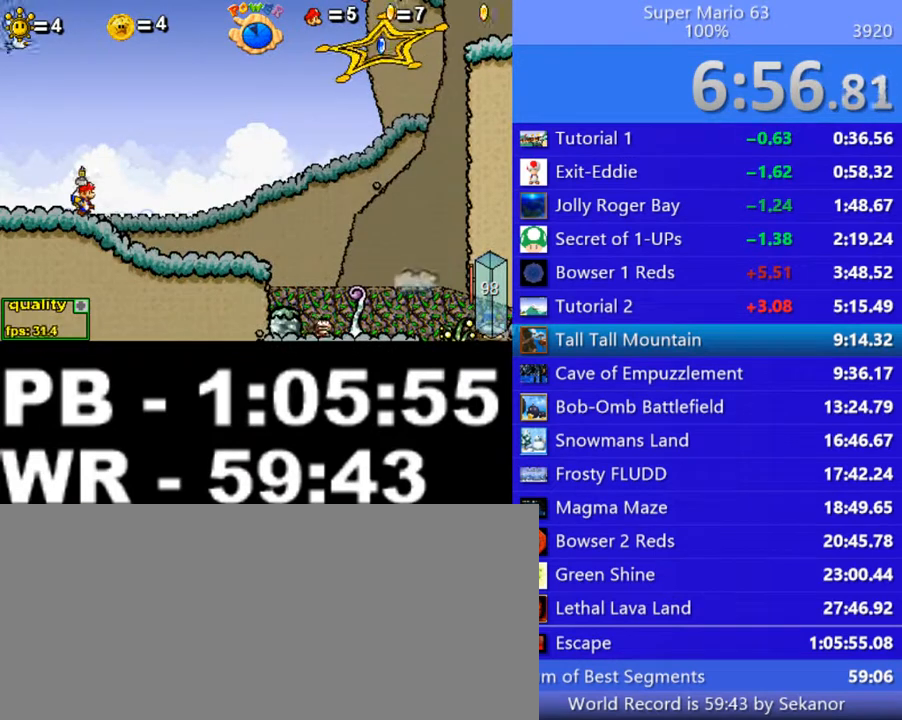
{"keys": ["c"], "events": [[50, "c", "down"], [50, "up", "down"], [250, "up", "up"]]}
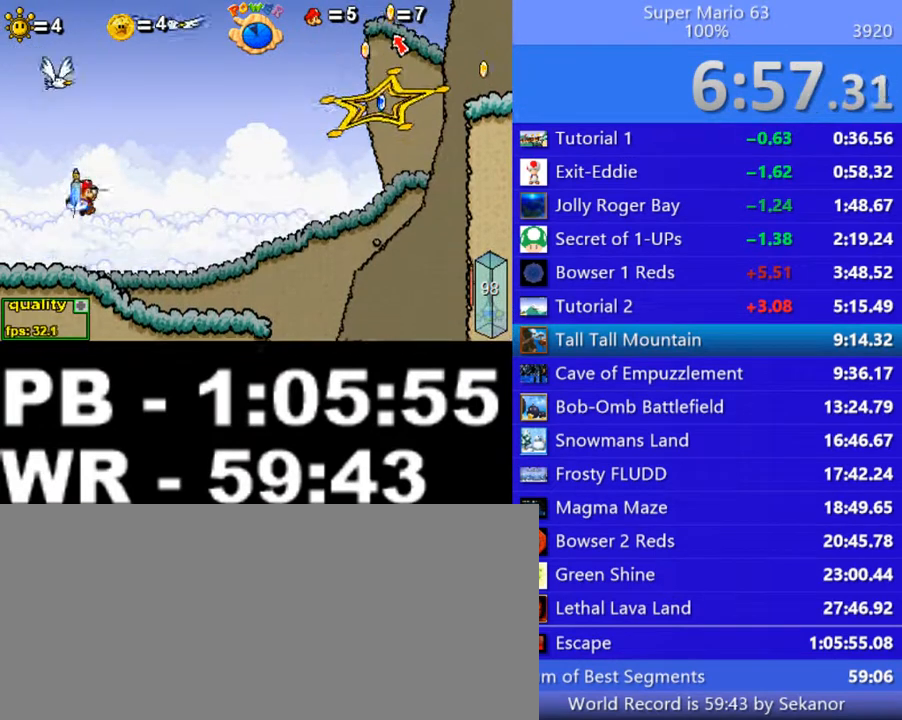
{"keys": ["minus"], "events": [[200, "minus", "down"], [250, "c", "up"]]}